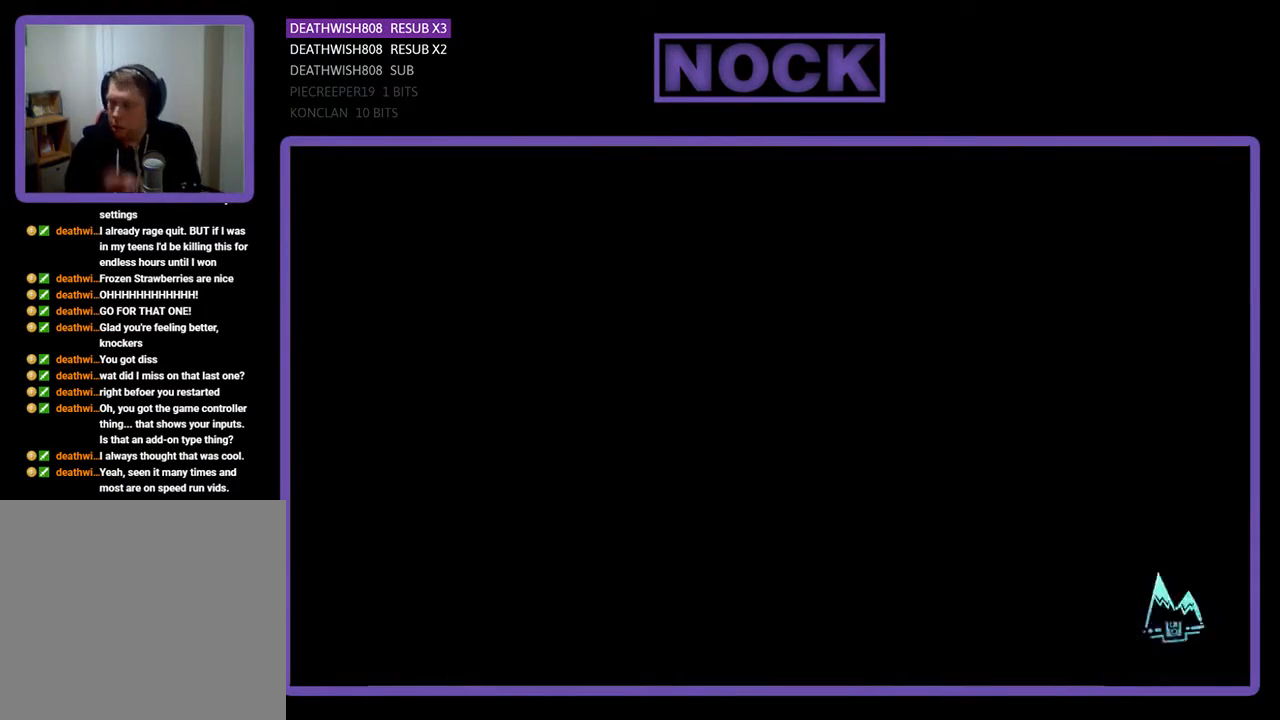
Gameplay with a controller (PlayStation layout); each line is a JSON object with the inputs held at the frame after it. "events" lists button and stick changes between this image and that frame as [ms after this image, input, new state], when the widget could be followed in between. Not read: left_stick right_stick.
{"buttons": [], "events": []}
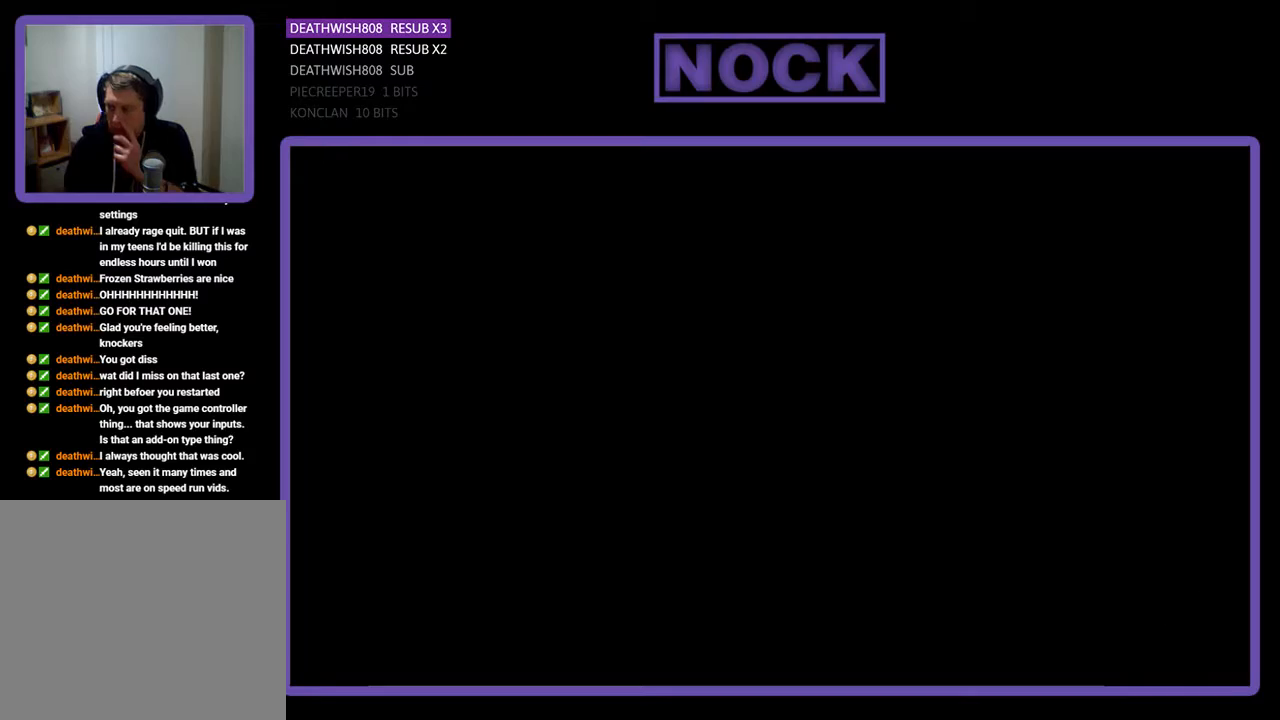
{"buttons": [], "events": []}
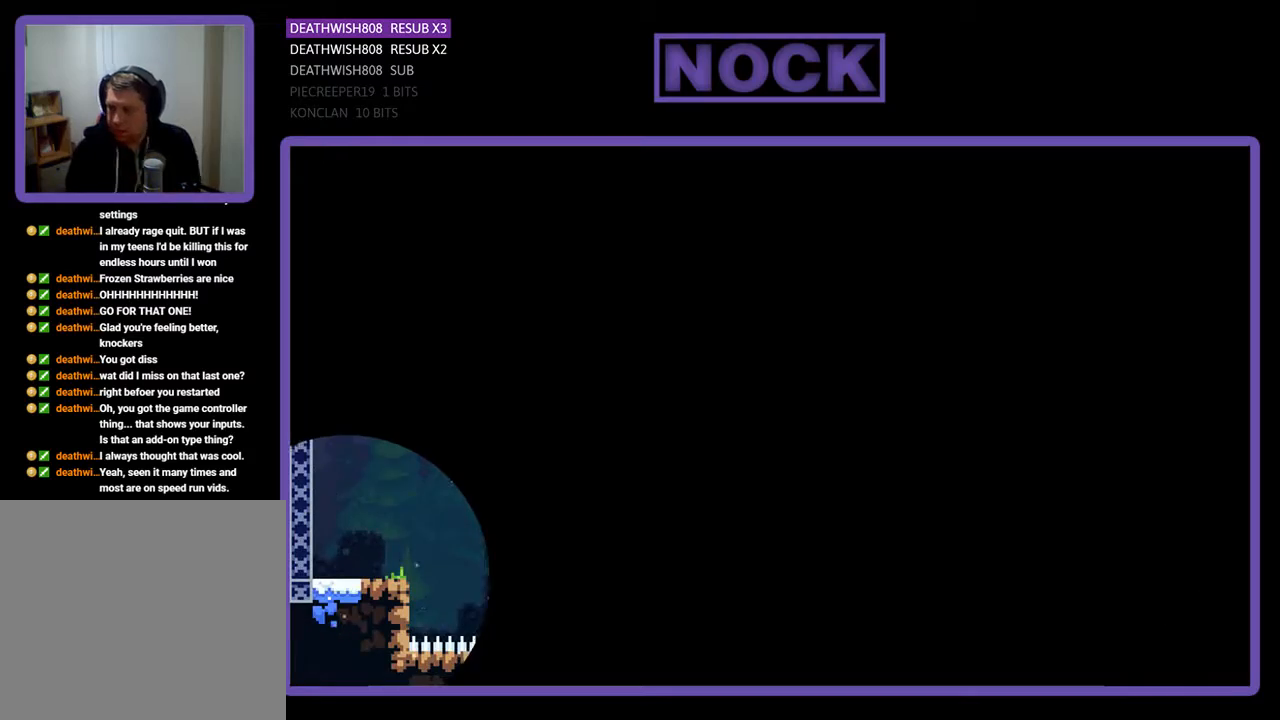
{"buttons": ["R2", "DPAD_RIGHT"], "events": [[300, "DPAD_RIGHT", "down"], [300, "R2", "down"]]}
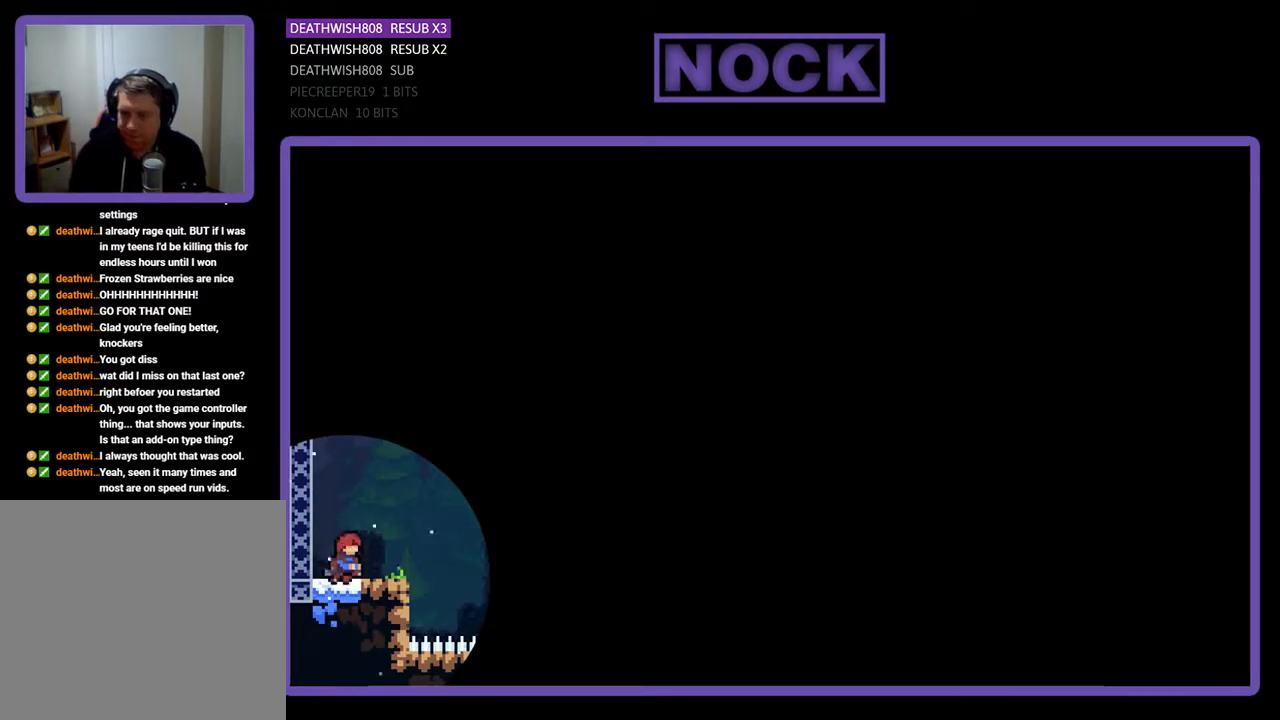
{"buttons": ["R2", "DPAD_RIGHT"], "events": []}
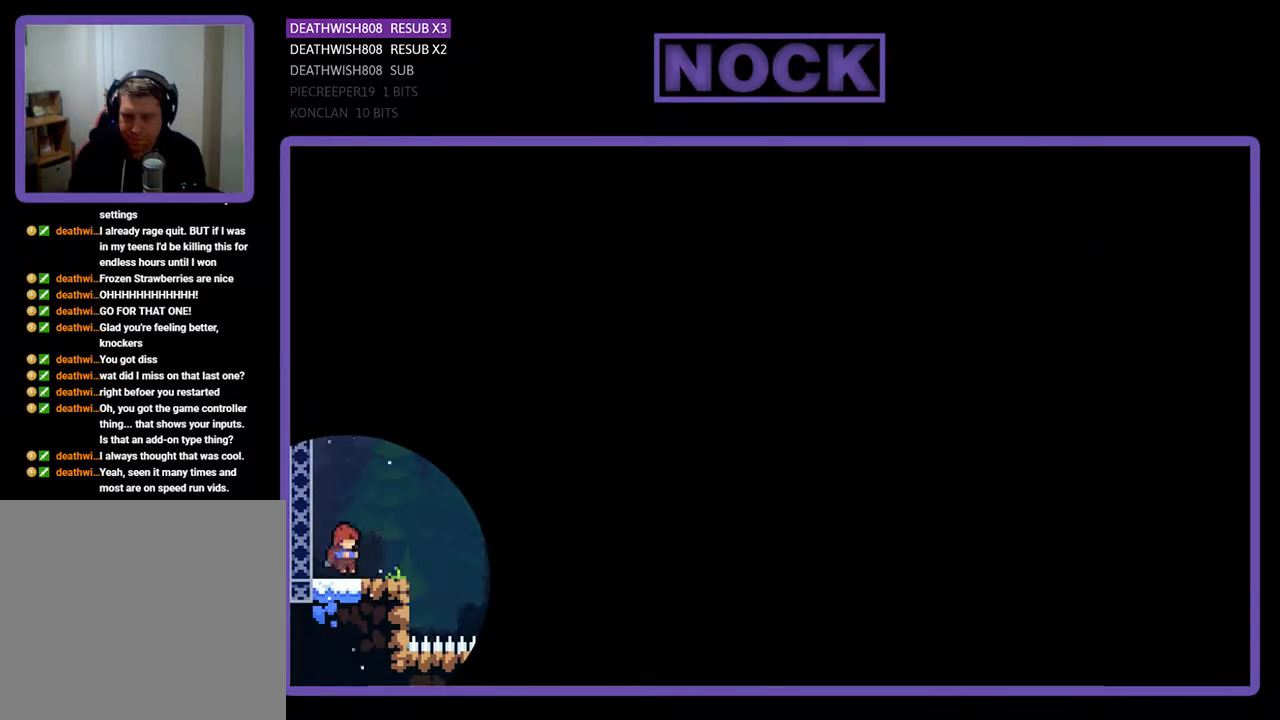
{"buttons": ["CROSS", "R2", "DPAD_RIGHT"], "events": [[300, "CROSS", "down"]]}
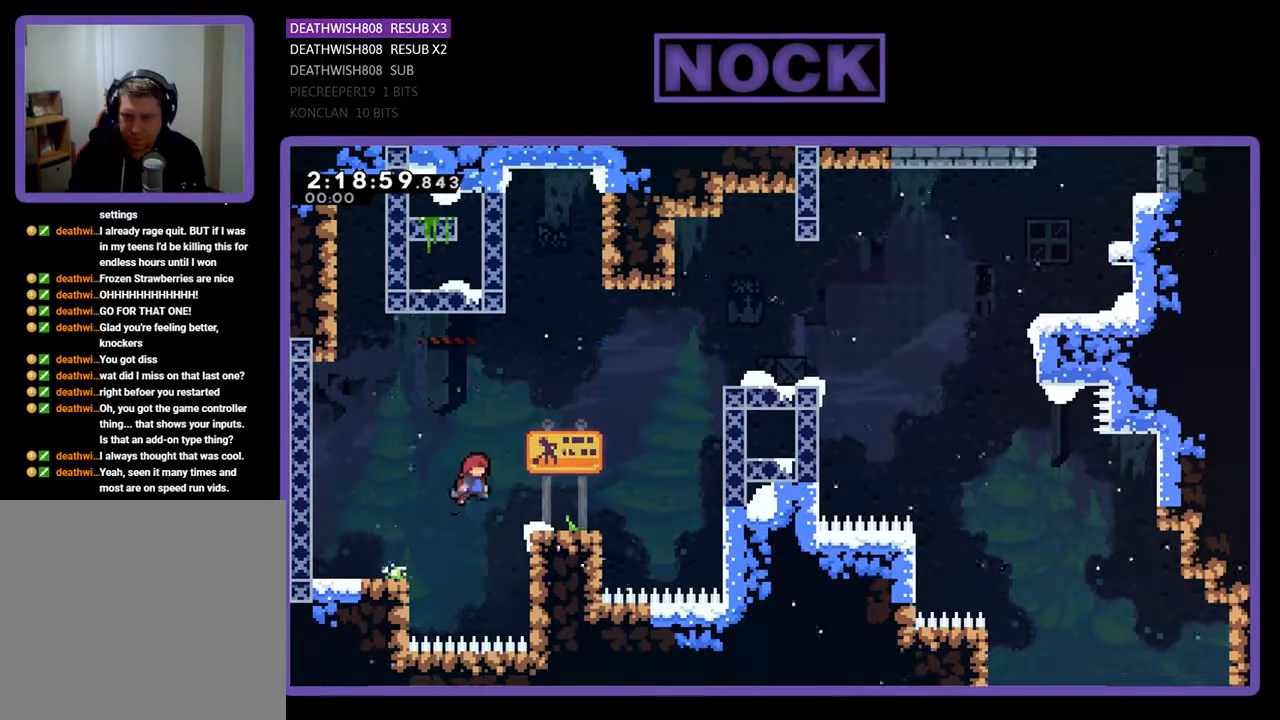
{"buttons": ["R2", "DPAD_UP", "DPAD_RIGHT"], "events": [[133, "DPAD_UP", "down"], [167, "CROSS", "up"], [333, "CROSS", "down"], [467, "CROSS", "up"]]}
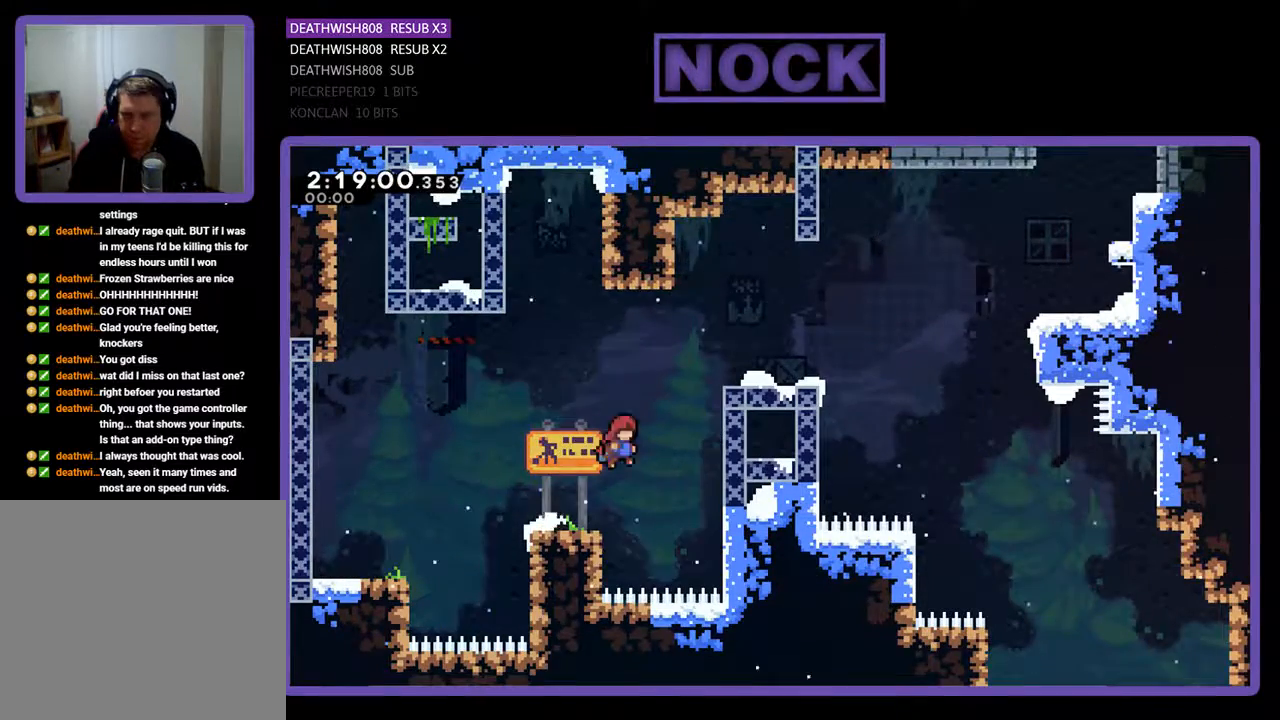
{"buttons": ["R2", "DPAD_RIGHT"], "events": [[33, "CIRCLE", "down"], [367, "CIRCLE", "up"], [433, "DPAD_UP", "up"]]}
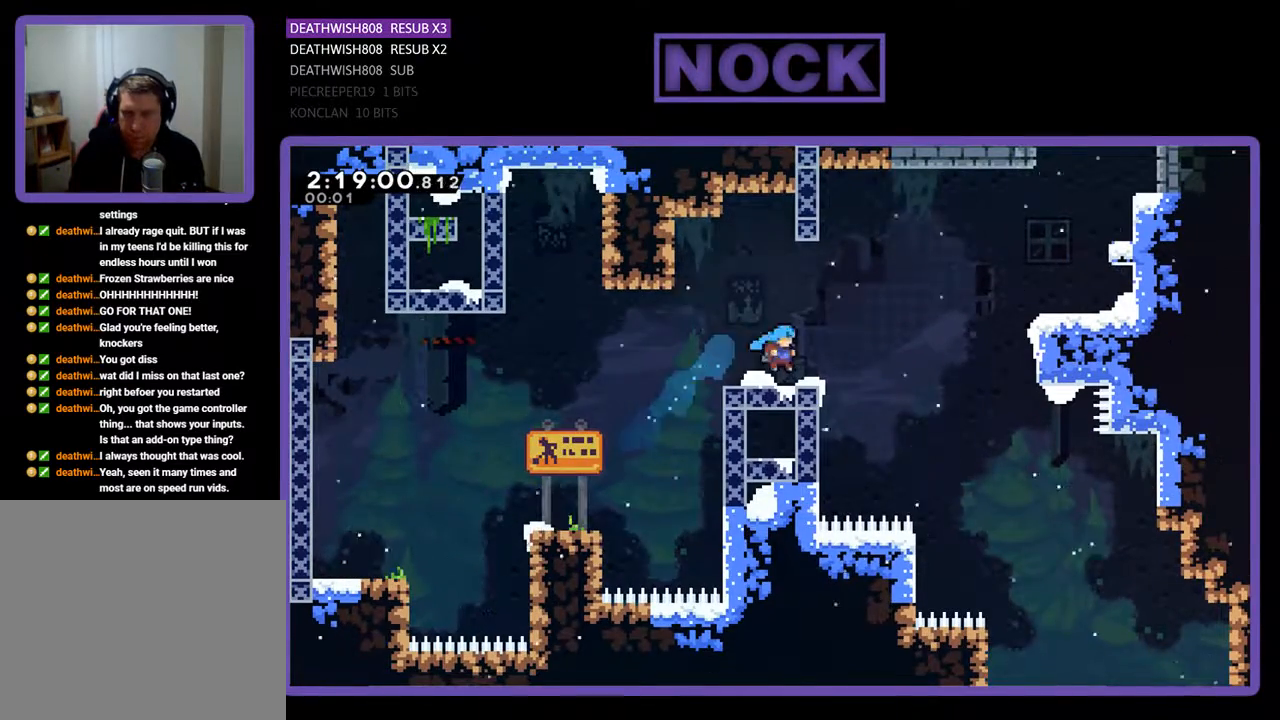
{"buttons": ["R2", "DPAD_UP", "DPAD_RIGHT"], "events": [[167, "CROSS", "down"], [167, "DPAD_UP", "down"], [400, "CROSS", "up"]]}
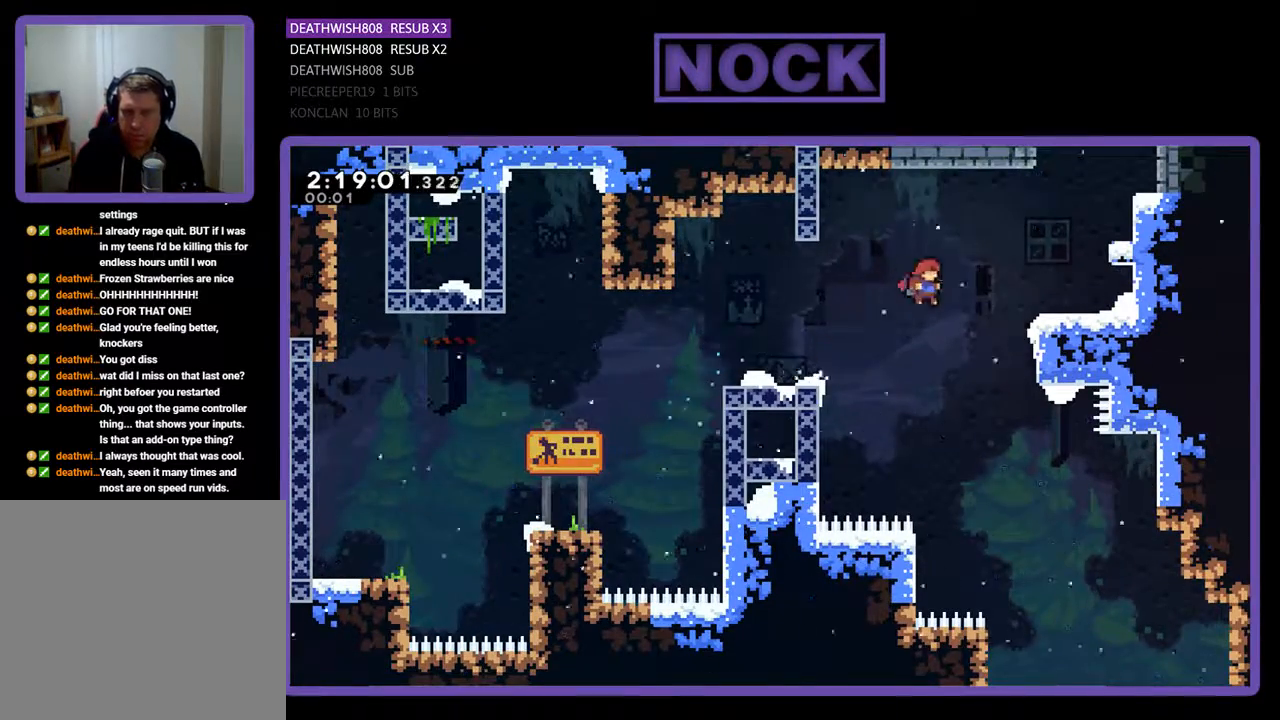
{"buttons": ["CROSS", "R2", "DPAD_UP", "DPAD_RIGHT"], "events": [[100, "CIRCLE", "down"], [400, "CIRCLE", "up"], [500, "CROSS", "down"]]}
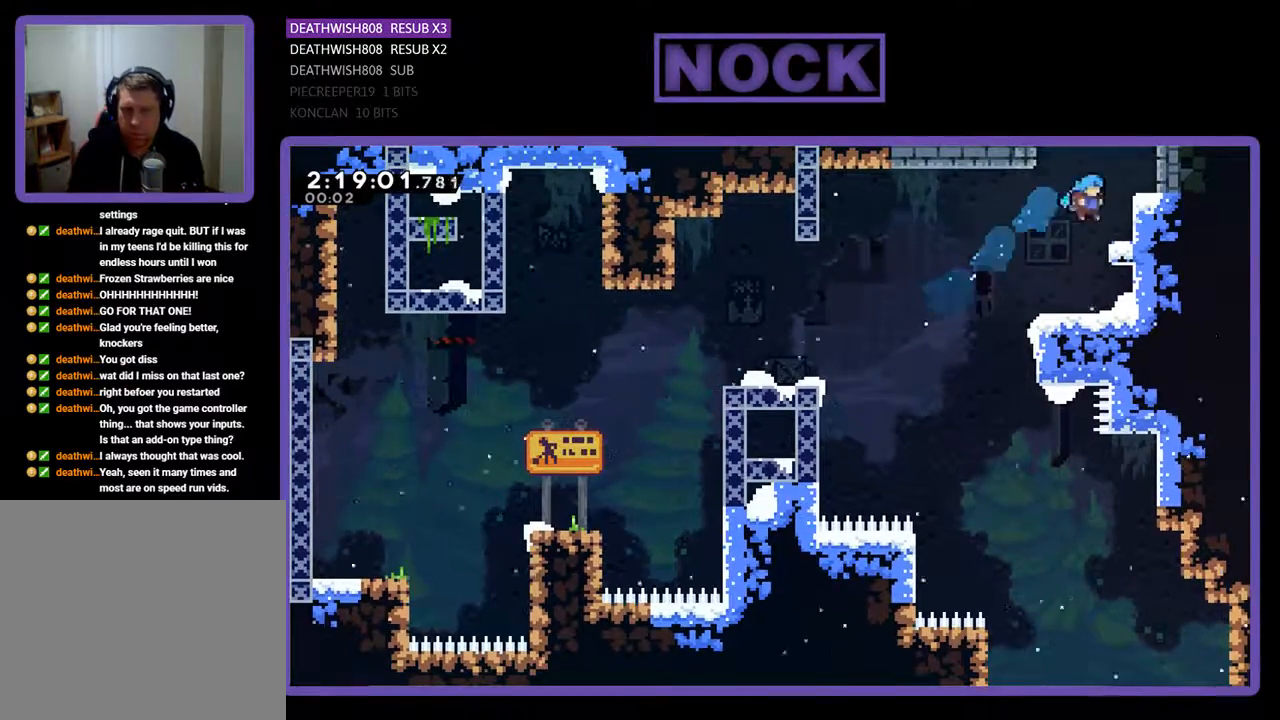
{"buttons": ["CROSS", "R2", "DPAD_UP"], "events": [[233, "CROSS", "up"], [233, "DPAD_RIGHT", "up"], [300, "CROSS", "down"]]}
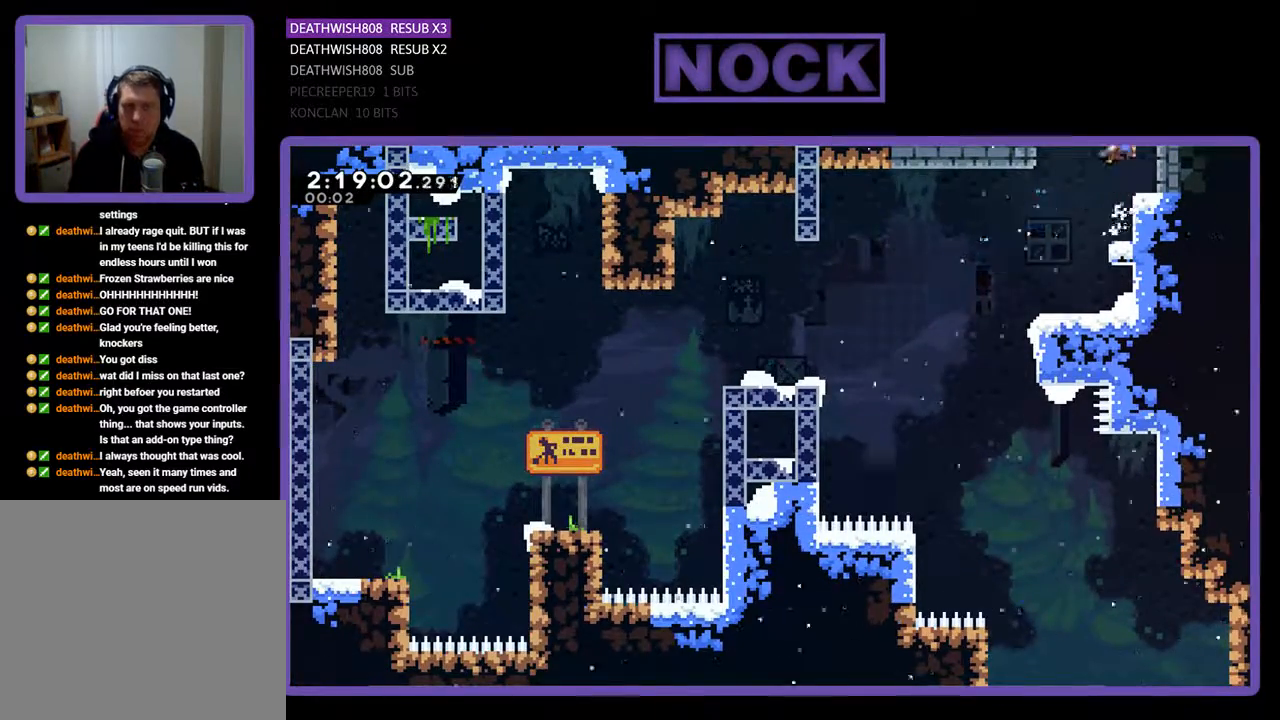
{"buttons": ["R2", "DPAD_UP", "DPAD_RIGHT"], "events": [[233, "CROSS", "up"], [400, "DPAD_RIGHT", "down"]]}
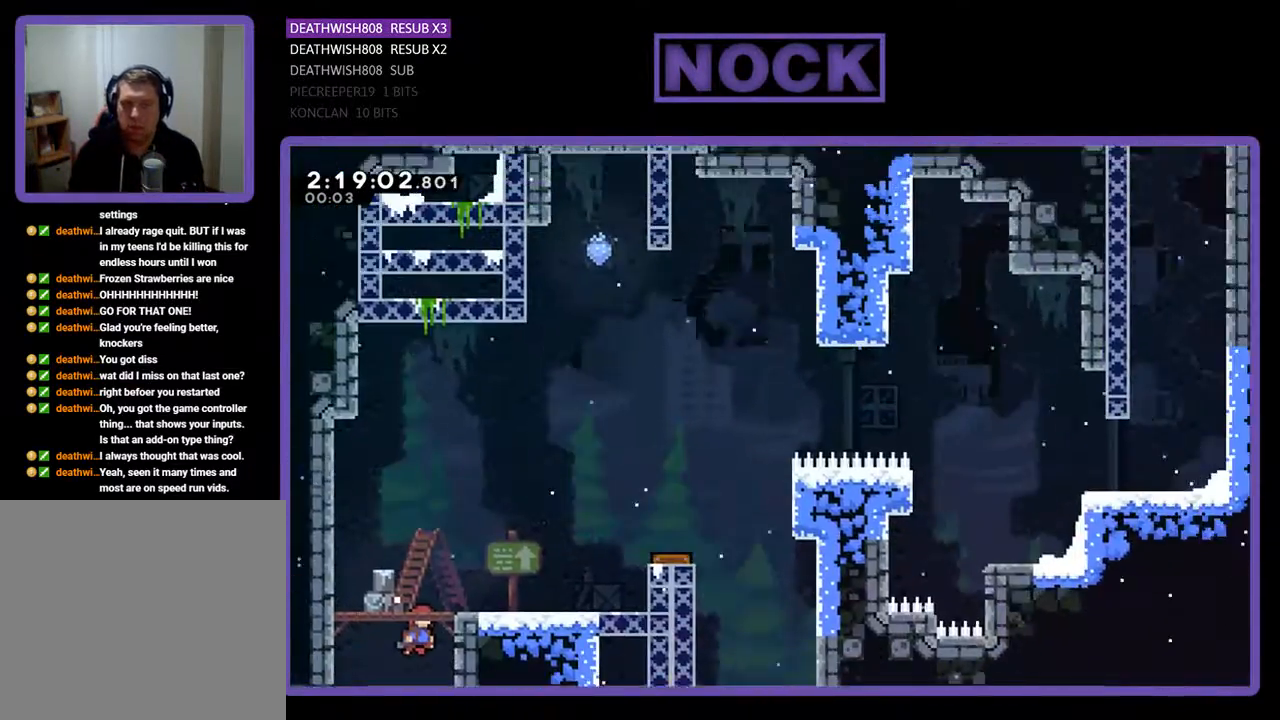
{"buttons": ["R2", "DPAD_RIGHT"], "events": [[167, "DPAD_UP", "up"]]}
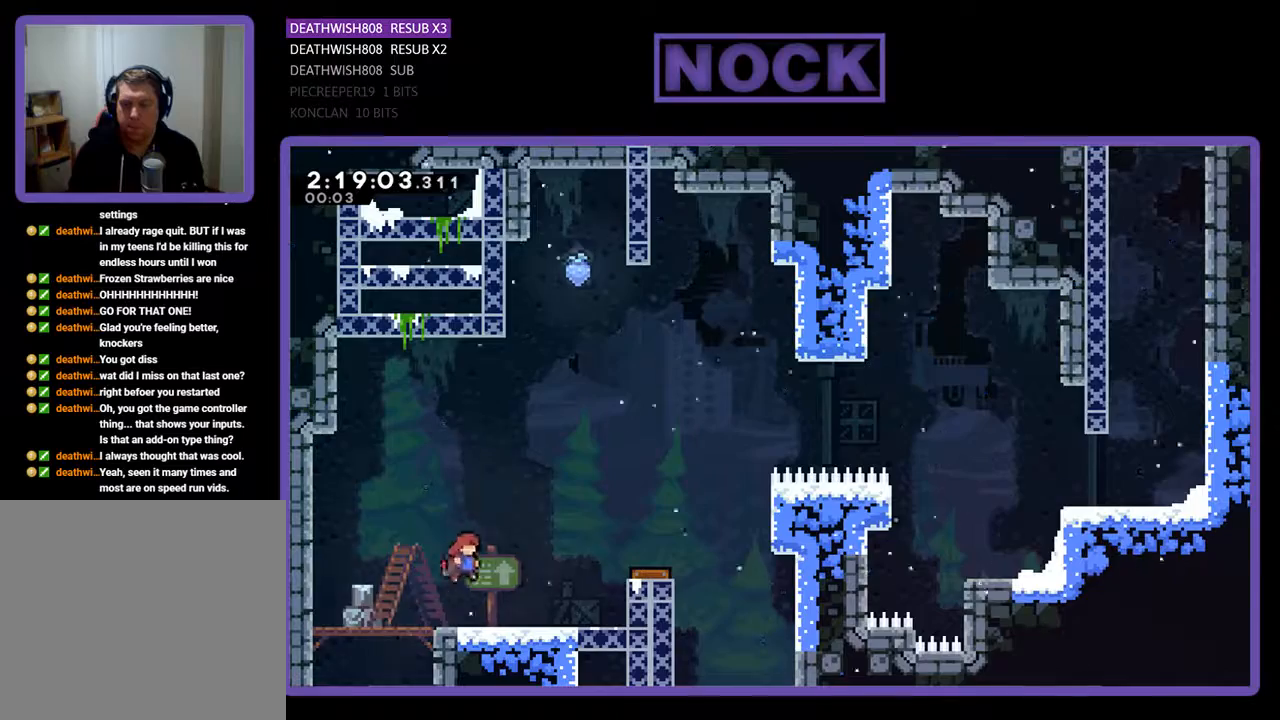
{"buttons": ["CROSS", "R2", "DPAD_RIGHT"], "events": [[300, "CROSS", "down"]]}
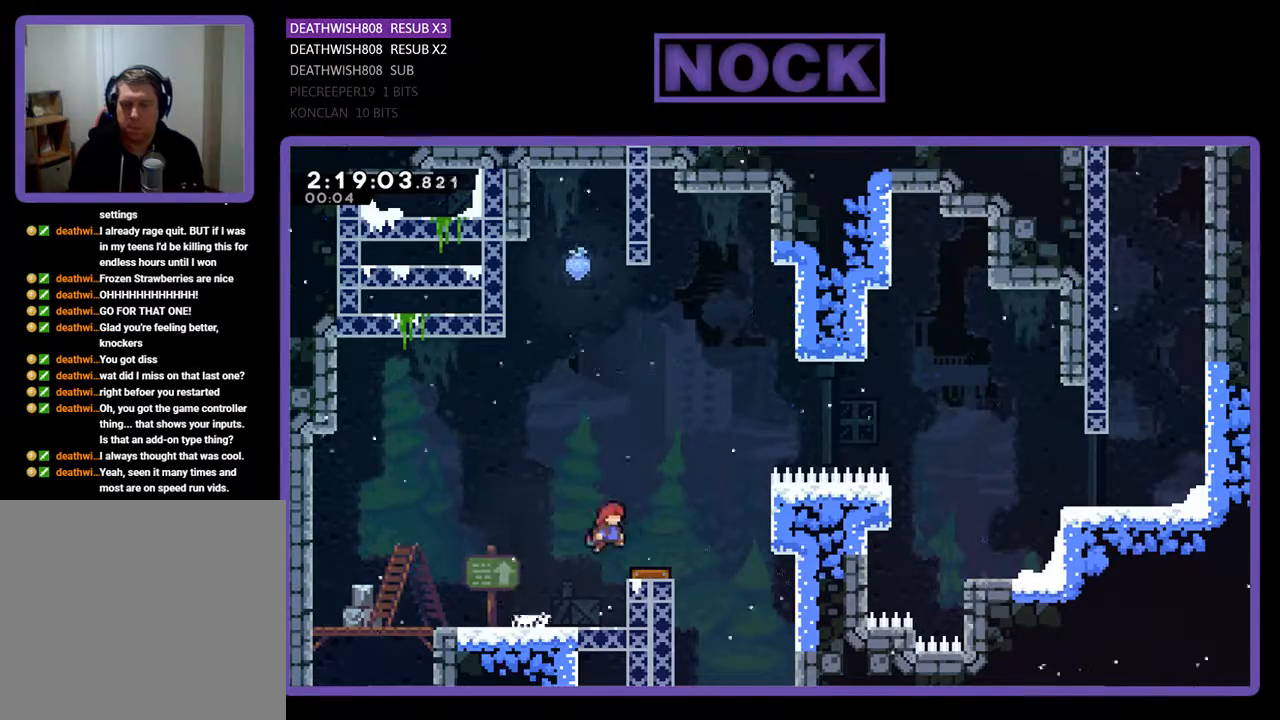
{"buttons": ["R2", "DPAD_UP"], "events": [[67, "CROSS", "up"], [67, "DPAD_RIGHT", "up"], [167, "DPAD_LEFT", "down"], [367, "DPAD_UP", "down"], [433, "DPAD_LEFT", "up"]]}
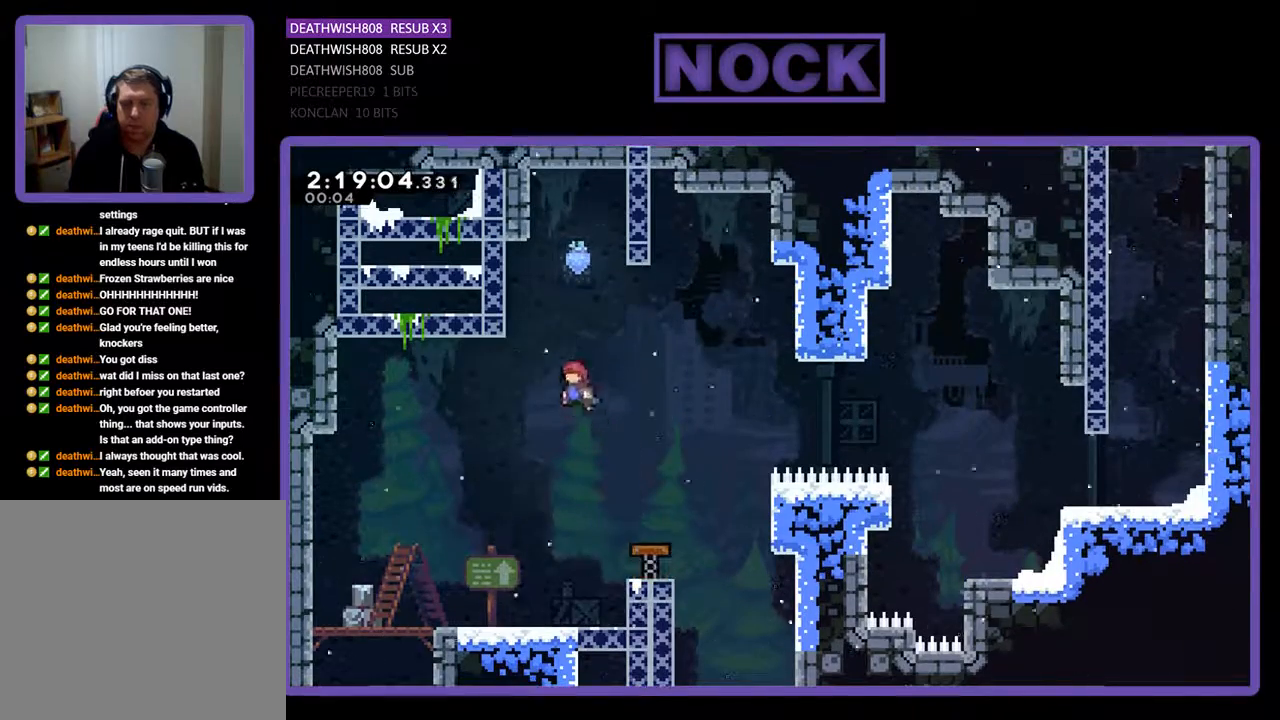
{"buttons": ["R2"], "events": [[33, "CIRCLE", "down"], [233, "DPAD_UP", "up"], [300, "CIRCLE", "up"]]}
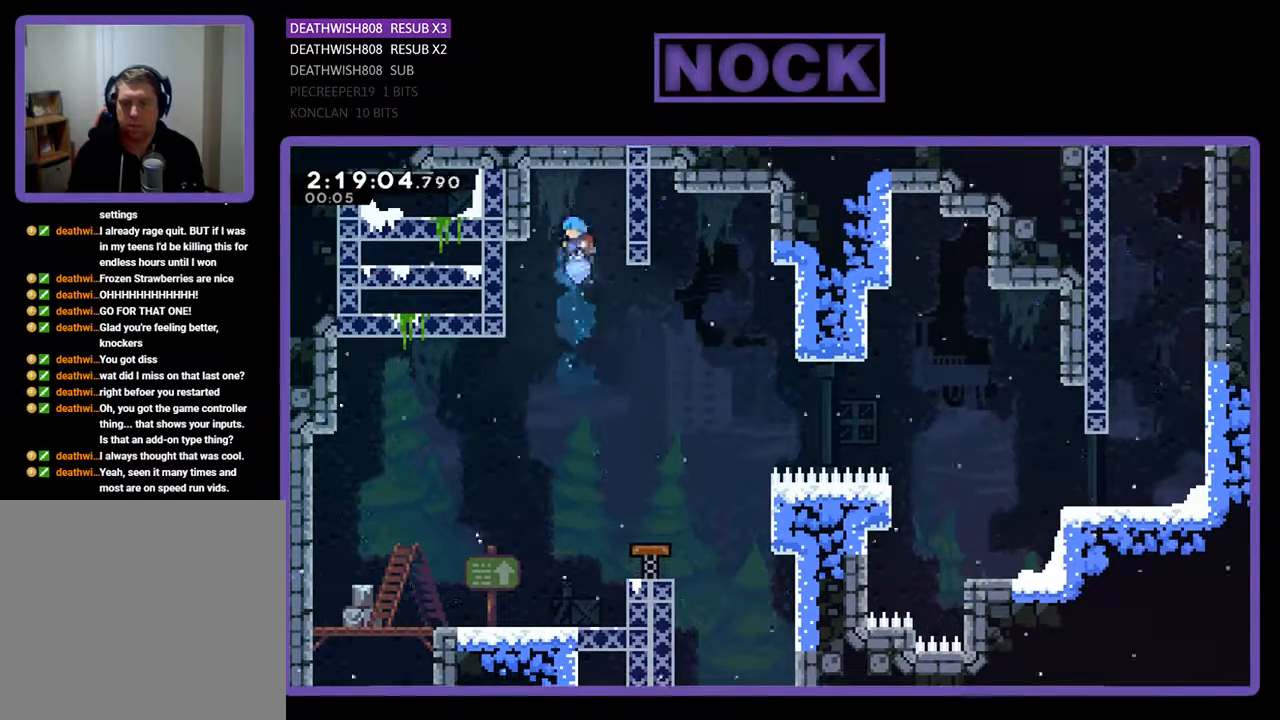
{"buttons": ["R2", "DPAD_RIGHT"], "events": [[333, "DPAD_RIGHT", "down"]]}
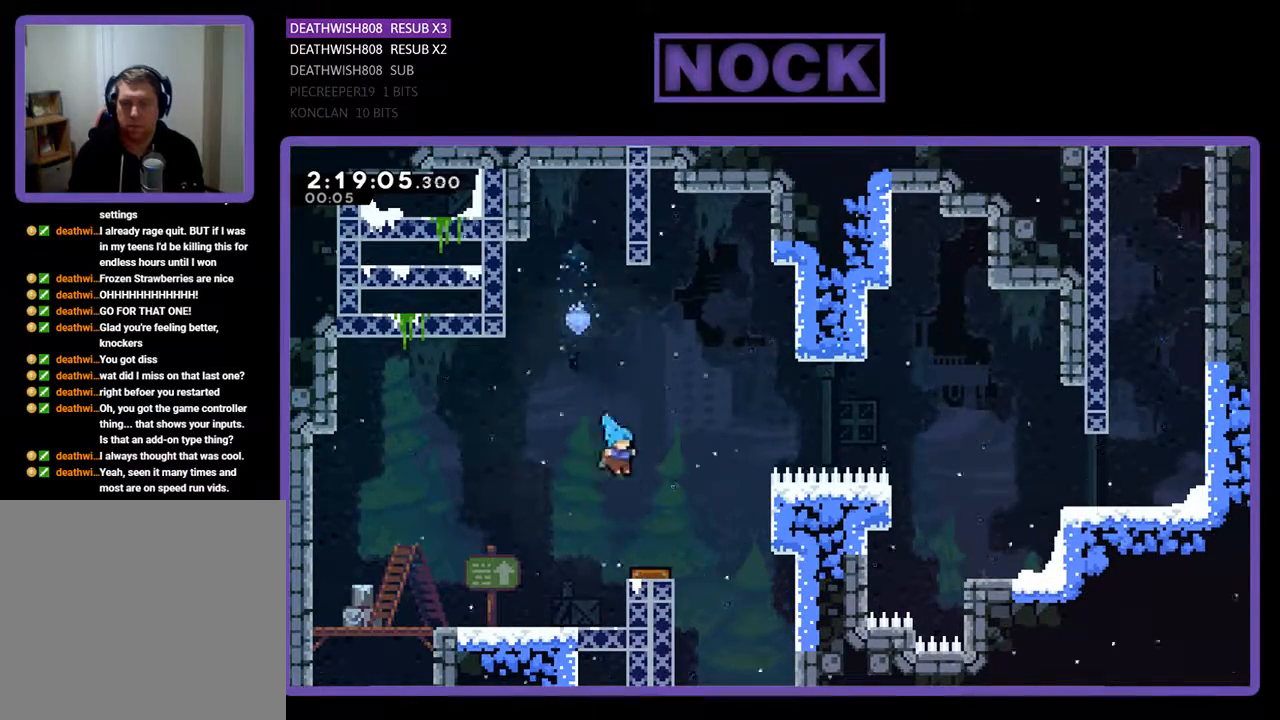
{"buttons": ["R2", "DPAD_RIGHT"], "events": []}
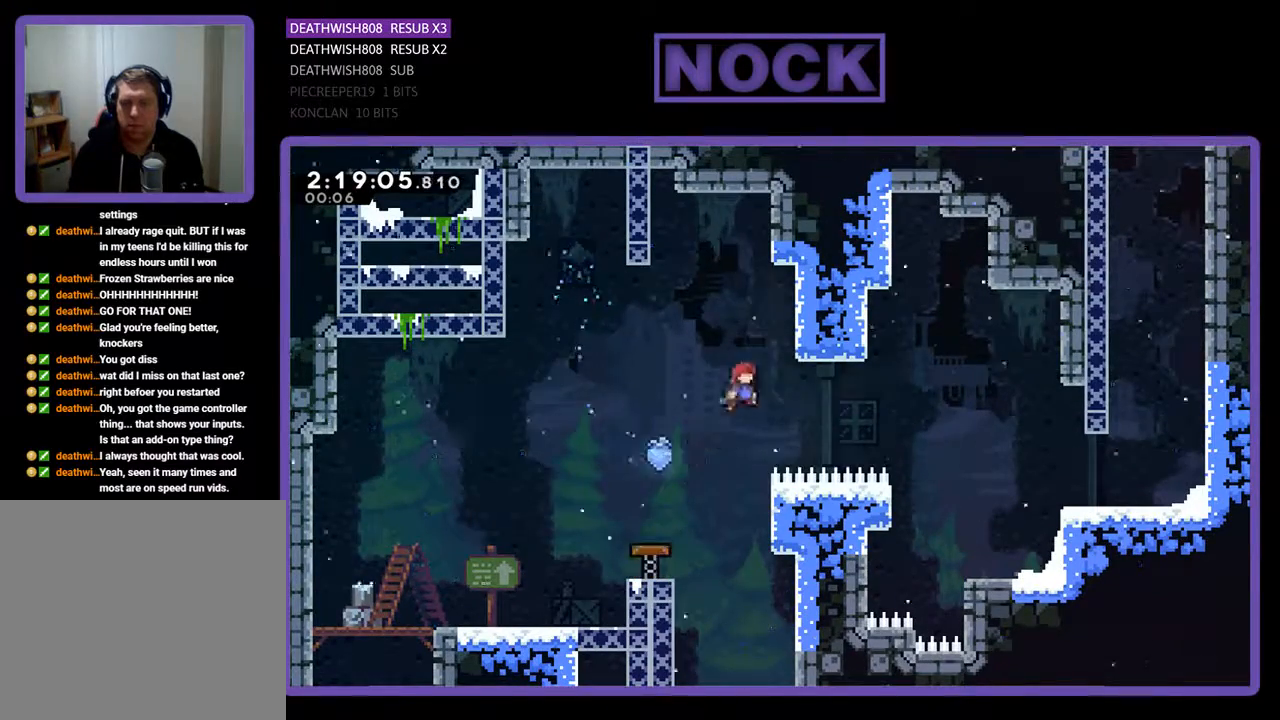
{"buttons": ["CIRCLE", "R2", "DPAD_UP", "DPAD_RIGHT"], "events": [[400, "CIRCLE", "down"], [400, "DPAD_UP", "down"]]}
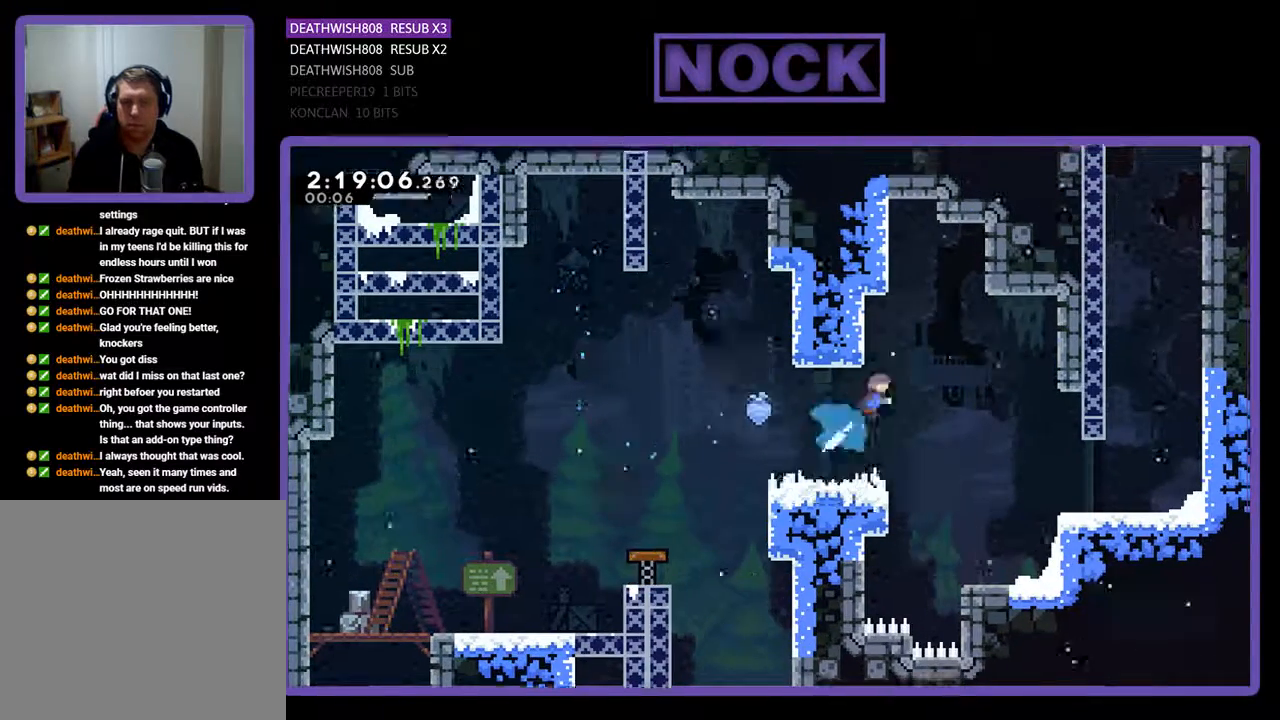
{"buttons": ["R2", "DPAD_RIGHT"], "events": [[200, "CIRCLE", "up"], [267, "DPAD_UP", "up"]]}
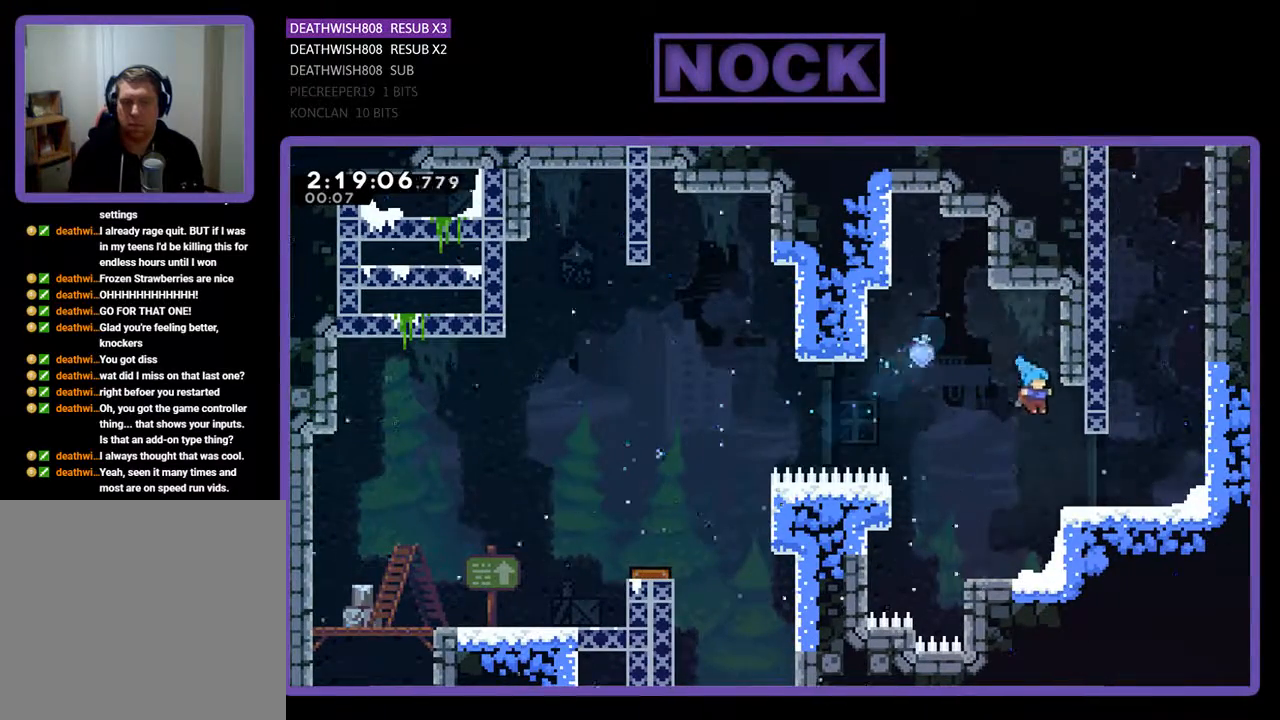
{"buttons": ["R2", "DPAD_UP", "DPAD_RIGHT"], "events": [[300, "CROSS", "down"], [367, "DPAD_UP", "down"], [500, "CROSS", "up"]]}
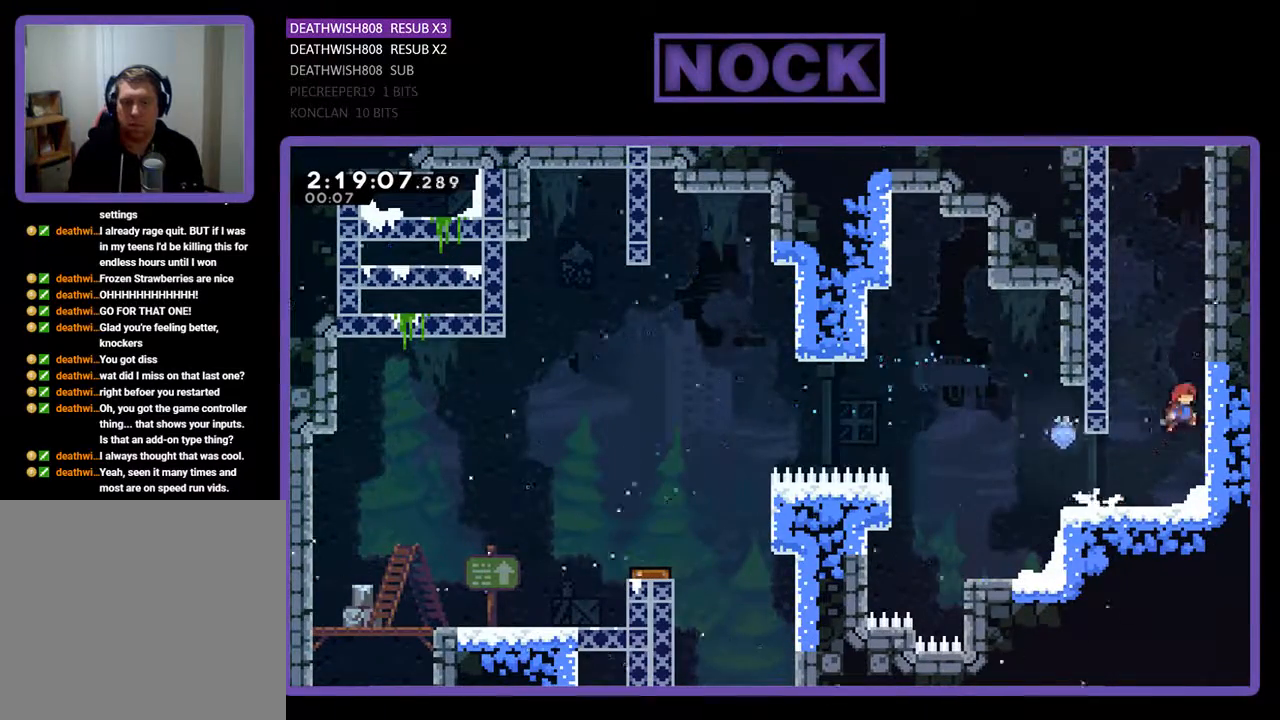
{"buttons": ["R2", "DPAD_UP"], "events": [[133, "CROSS", "down"], [133, "DPAD_RIGHT", "up"], [267, "CROSS", "up"], [333, "CROSS", "down"], [433, "CROSS", "up"]]}
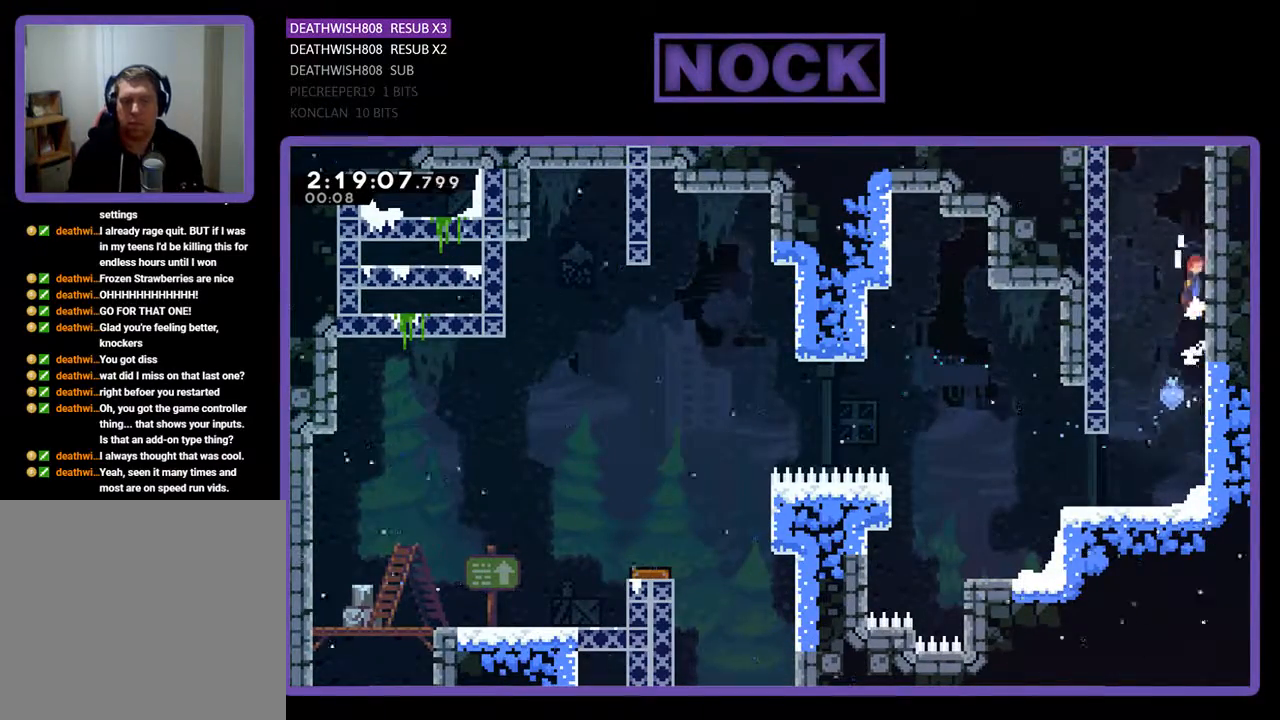
{"buttons": ["R2", "DPAD_UP"], "events": [[33, "CROSS", "down"], [133, "CROSS", "up"], [200, "CROSS", "down"], [333, "CROSS", "up"], [400, "CROSS", "down"], [500, "CROSS", "up"]]}
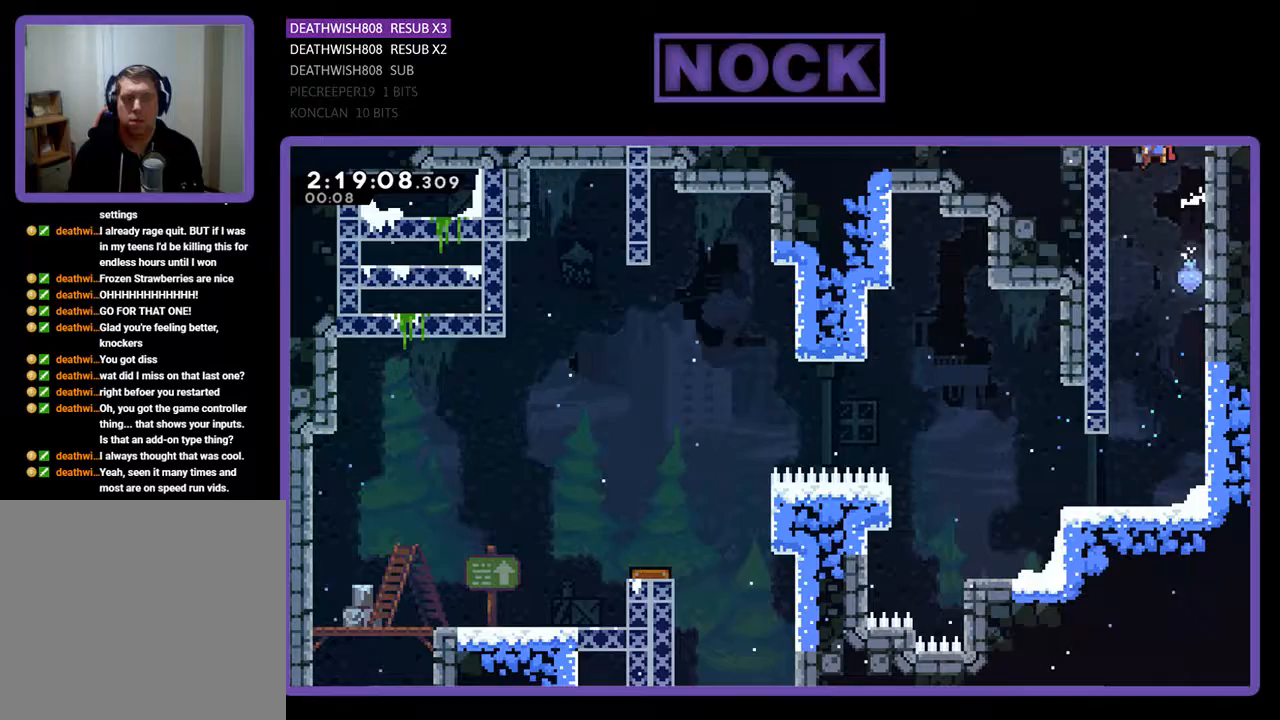
{"buttons": ["R2", "DPAD_UP"], "events": [[100, "CROSS", "down"], [367, "CROSS", "up"]]}
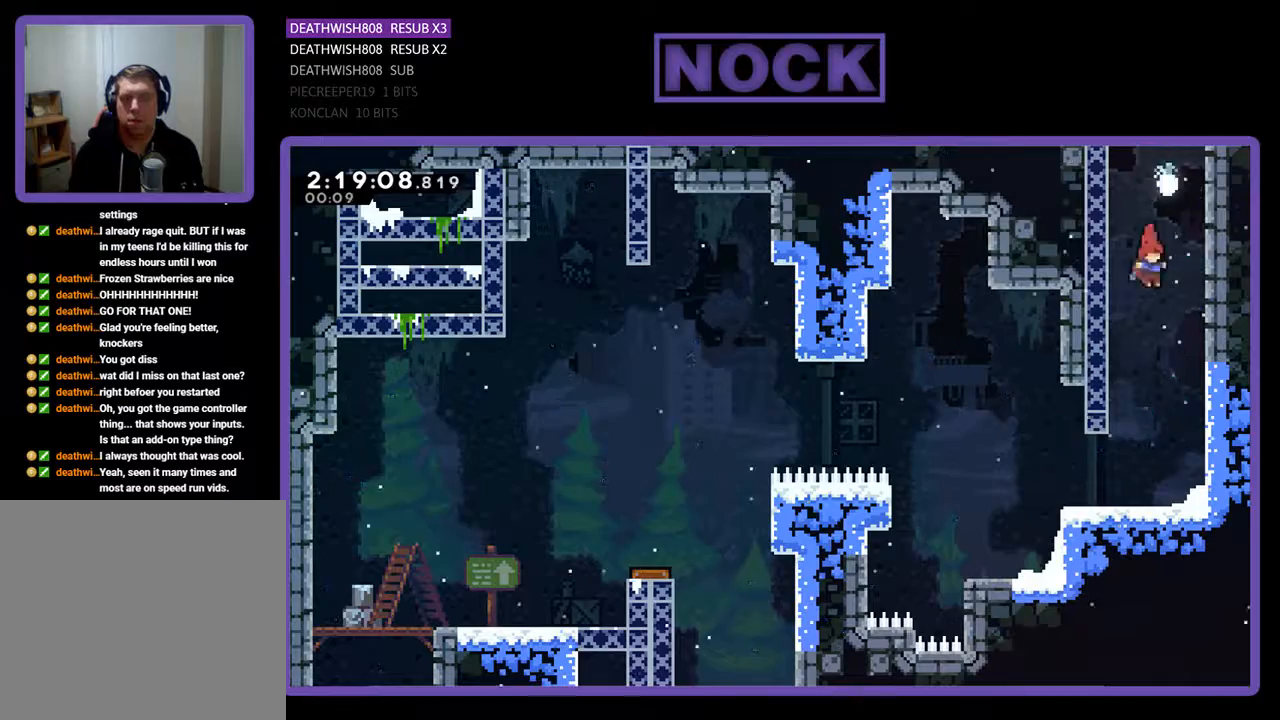
{"buttons": ["R2", "DPAD_UP", "DPAD_LEFT"], "events": [[33, "CROSS", "down"], [133, "DPAD_LEFT", "down"], [267, "CROSS", "up"], [333, "CROSS", "down"], [500, "CROSS", "up"]]}
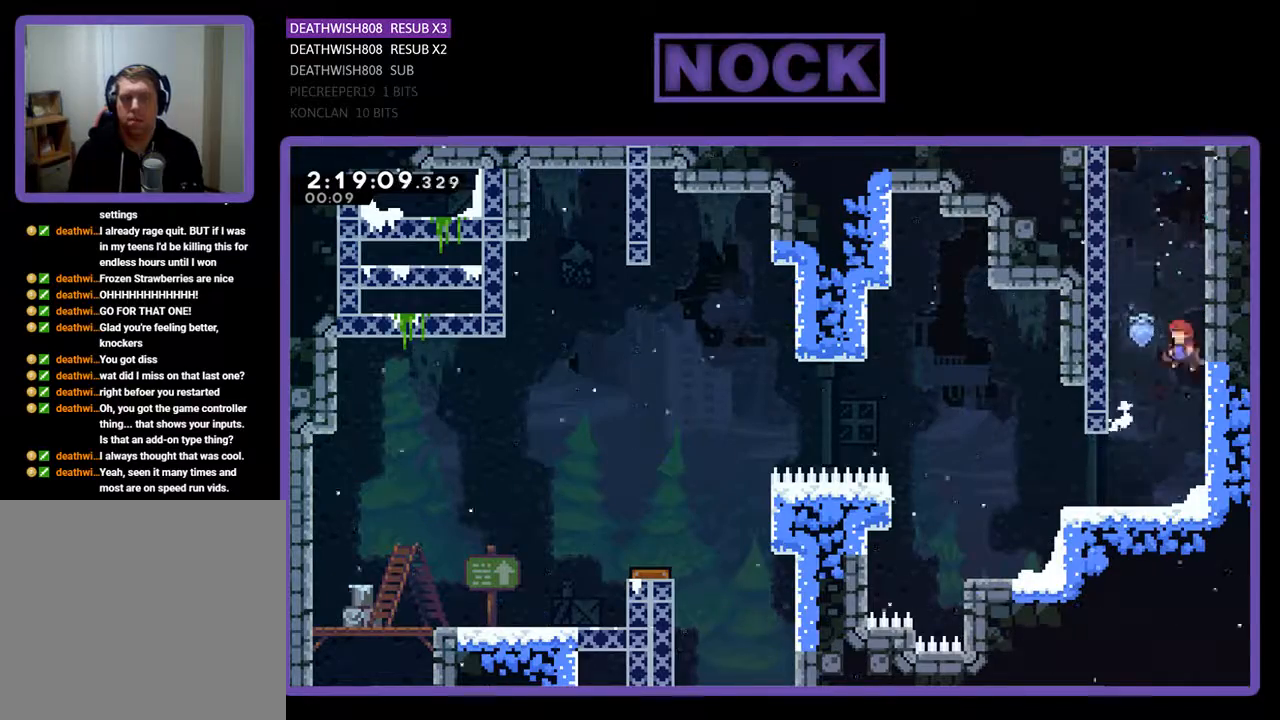
{"buttons": ["CROSS", "R2", "DPAD_UP"], "events": [[33, "DPAD_LEFT", "up"], [67, "CROSS", "down"], [167, "DPAD_RIGHT", "down"], [233, "CROSS", "up"], [267, "CROSS", "down"], [300, "DPAD_RIGHT", "up"], [400, "CROSS", "up"], [467, "CROSS", "down"]]}
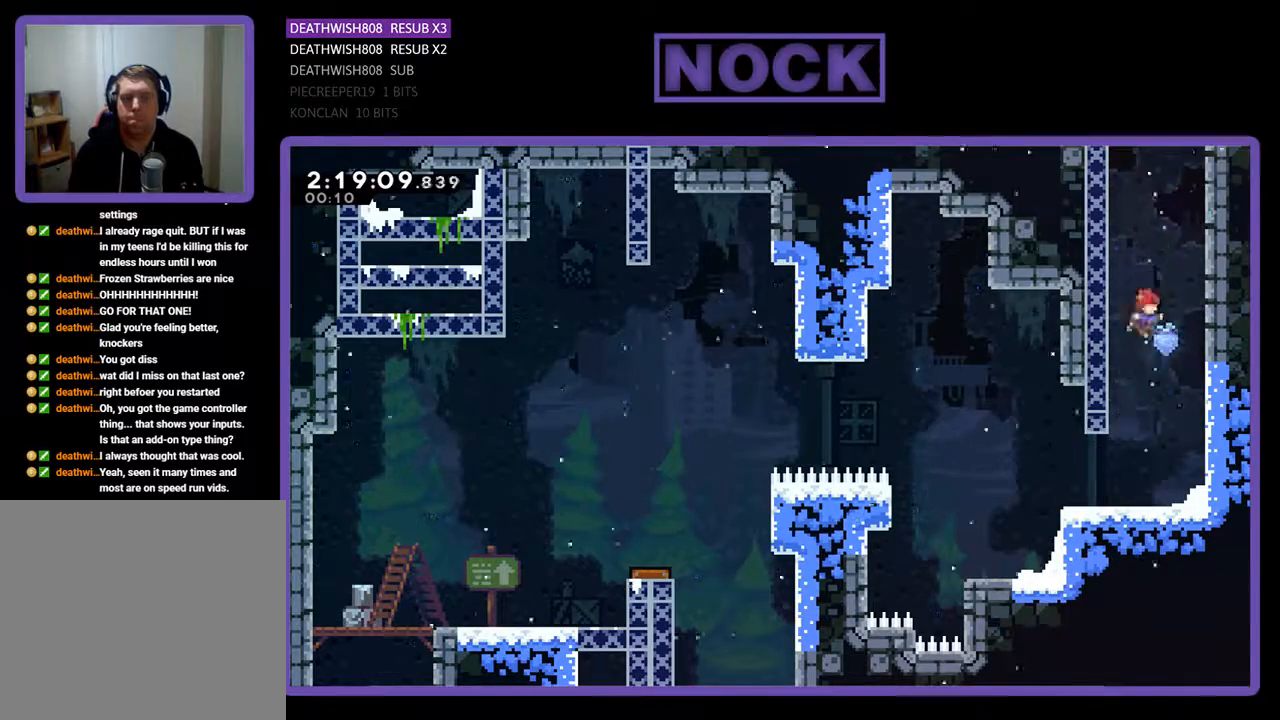
{"buttons": ["CROSS", "R2", "DPAD_UP", "DPAD_LEFT"], "events": [[67, "DPAD_LEFT", "down"], [133, "CROSS", "up"], [200, "CROSS", "down"], [333, "CROSS", "up"], [400, "CROSS", "down"]]}
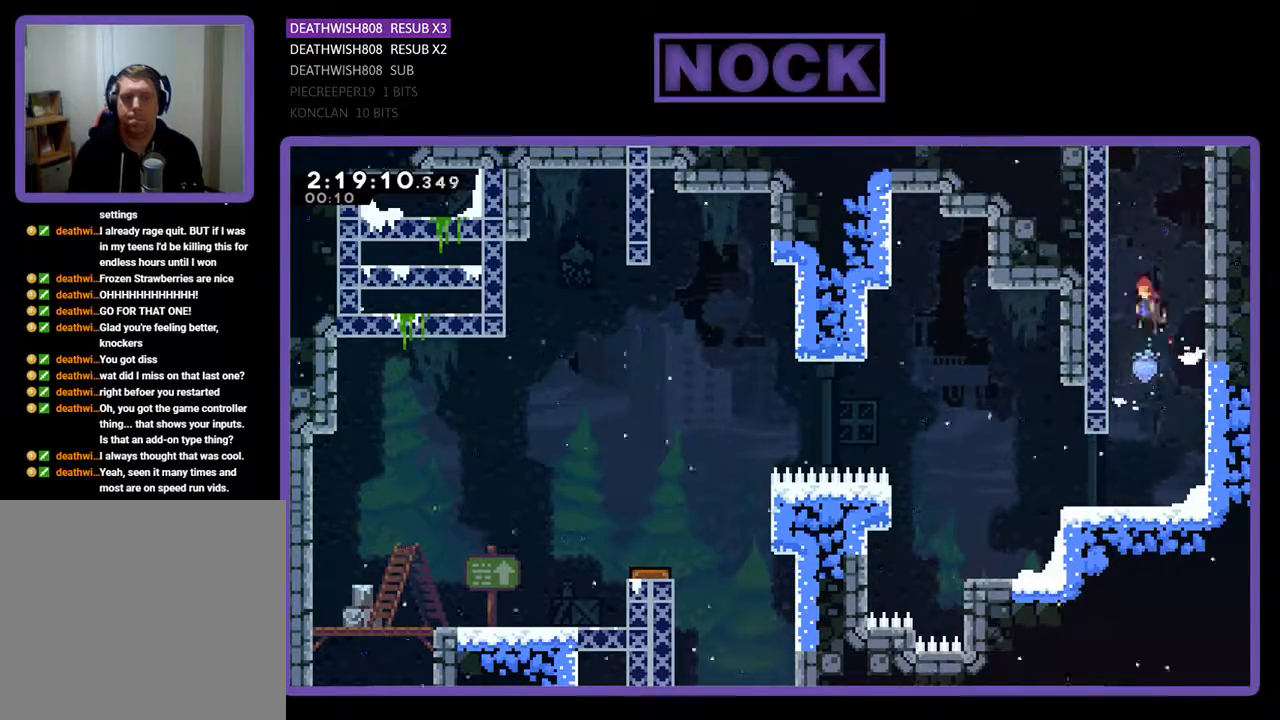
{"buttons": ["CROSS", "R2", "DPAD_UP", "DPAD_LEFT"], "events": [[33, "CROSS", "up"], [100, "CROSS", "down"], [233, "CROSS", "up"], [300, "CROSS", "down"], [433, "CROSS", "up"], [500, "CROSS", "down"]]}
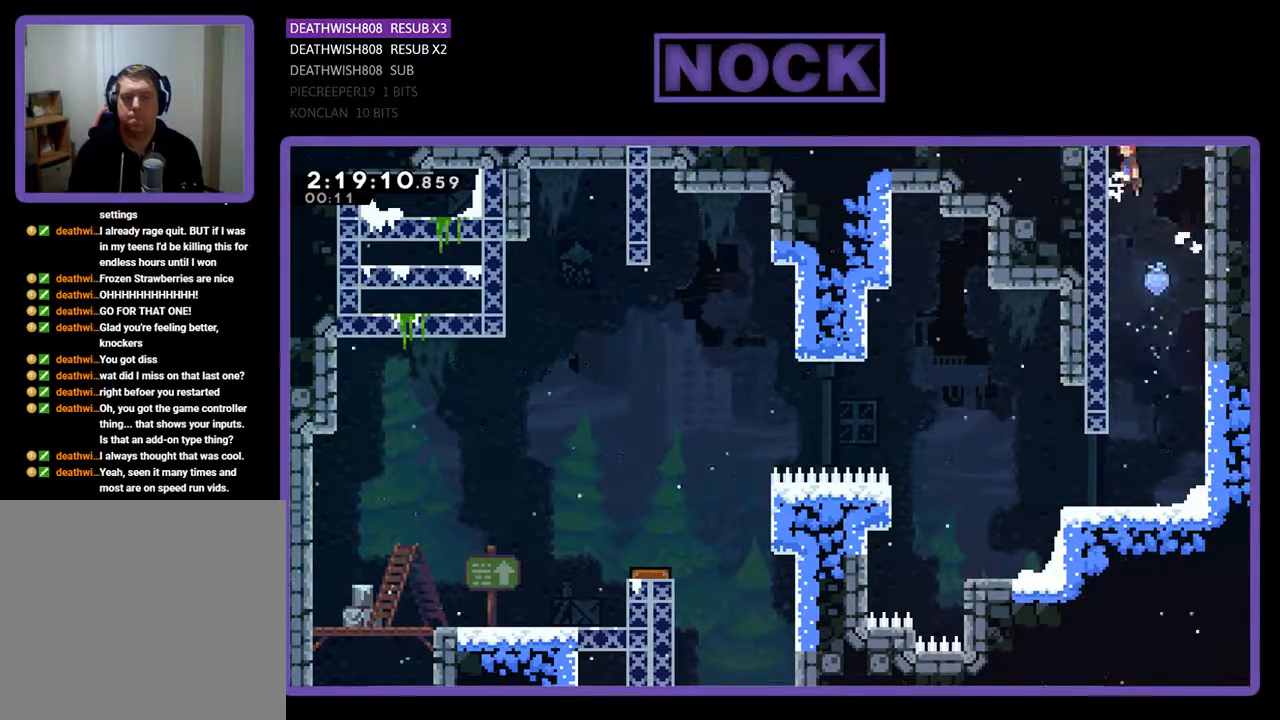
{"buttons": ["CROSS", "R2", "DPAD_UP", "DPAD_LEFT"], "events": [[367, "CROSS", "up"], [433, "CROSS", "down"]]}
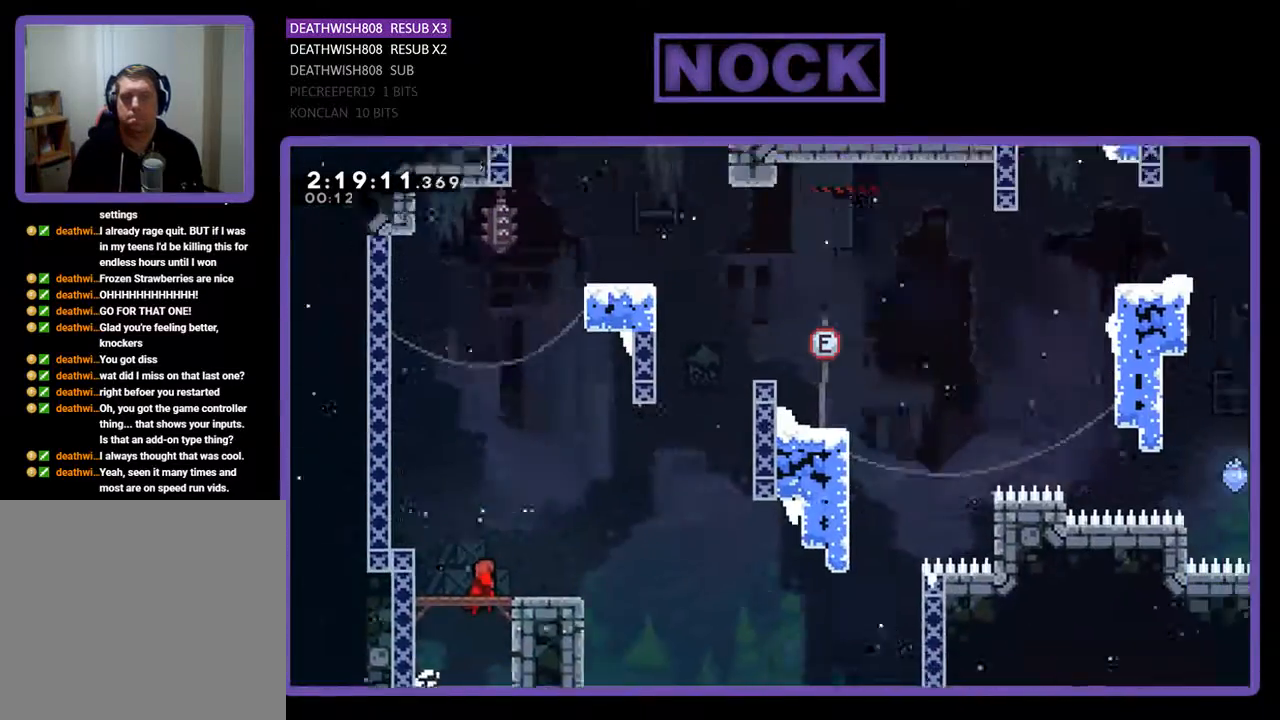
{"buttons": ["R2", "DPAD_UP", "DPAD_LEFT"], "events": [[133, "CROSS", "up"]]}
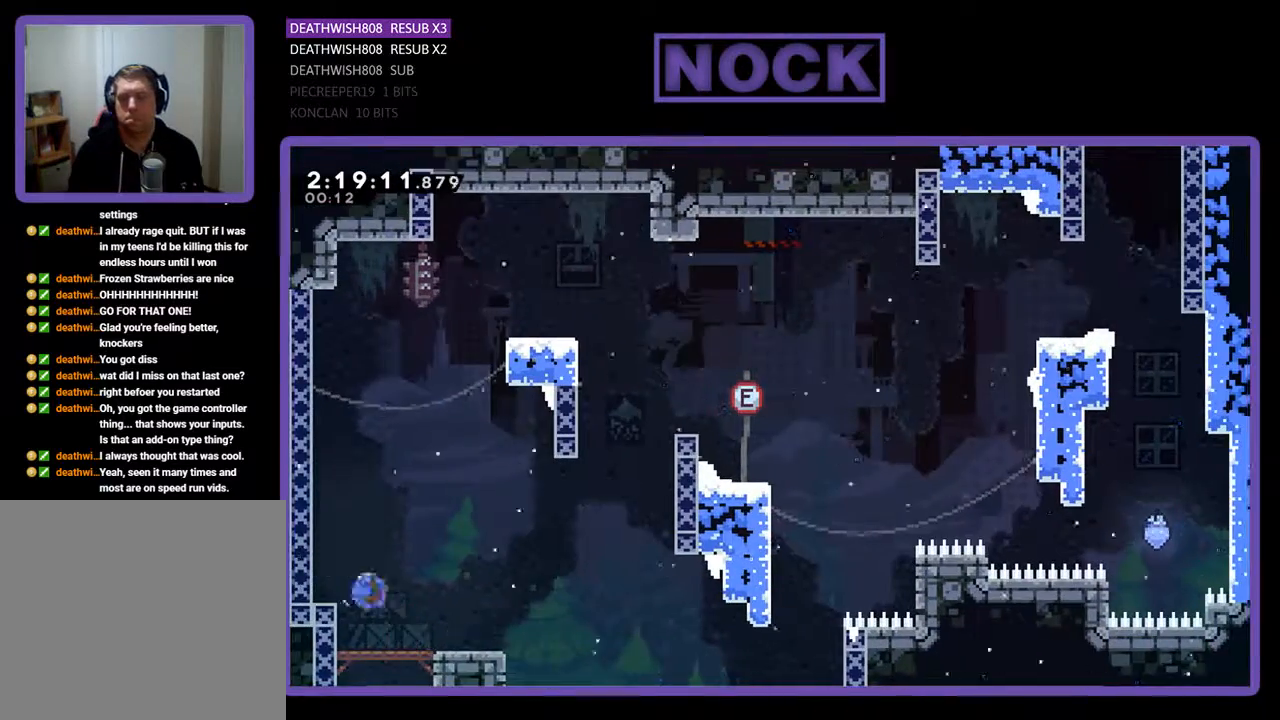
{"buttons": ["R2", "DPAD_UP", "DPAD_LEFT"], "events": [[33, "CIRCLE", "down"], [367, "CIRCLE", "up"]]}